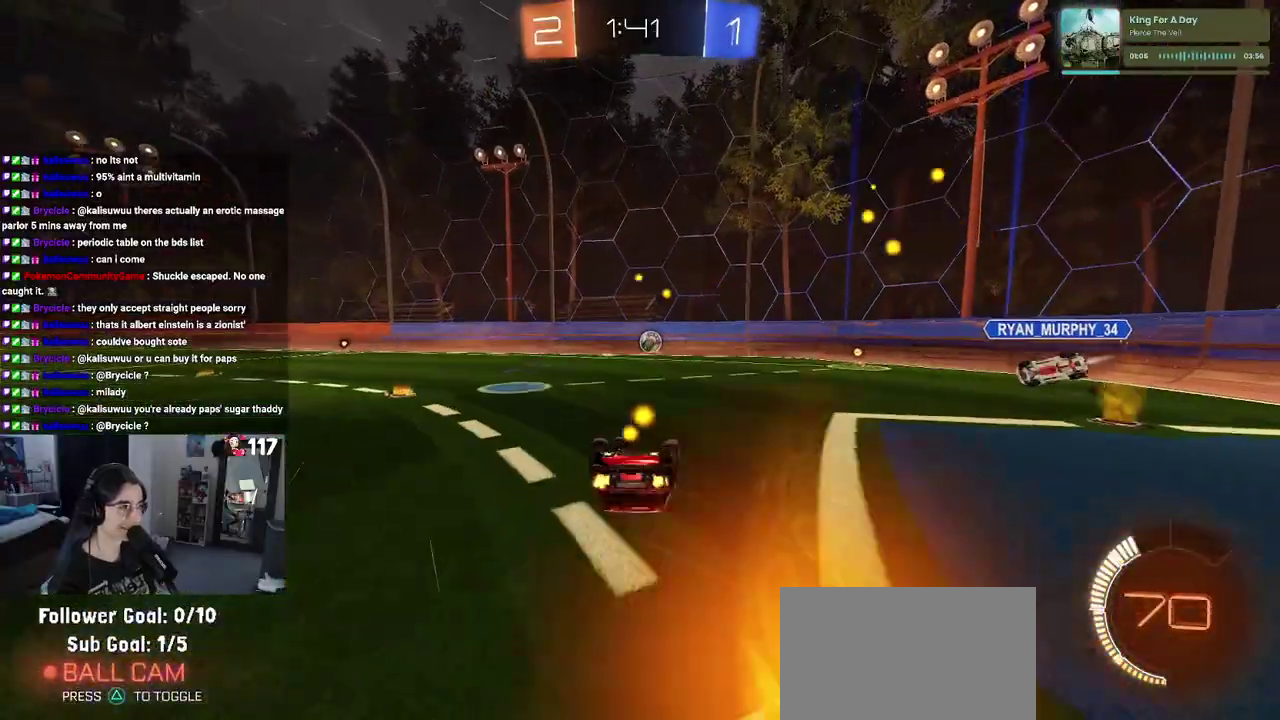
Gameplay with a controller (PlayStation layout); each line is a JSON object with the inputs held at the frame after it. "events" lists button and stick changes between this image and that frame as [ms after this image, input, new state], when the widget could be followed in between. Not read: L1 R1.
{"buttons": ["R2"], "left_stick": "center", "right_stick": "center", "events": [[383, "SQUARE", "up"], [417, "left_stick", "center"]]}
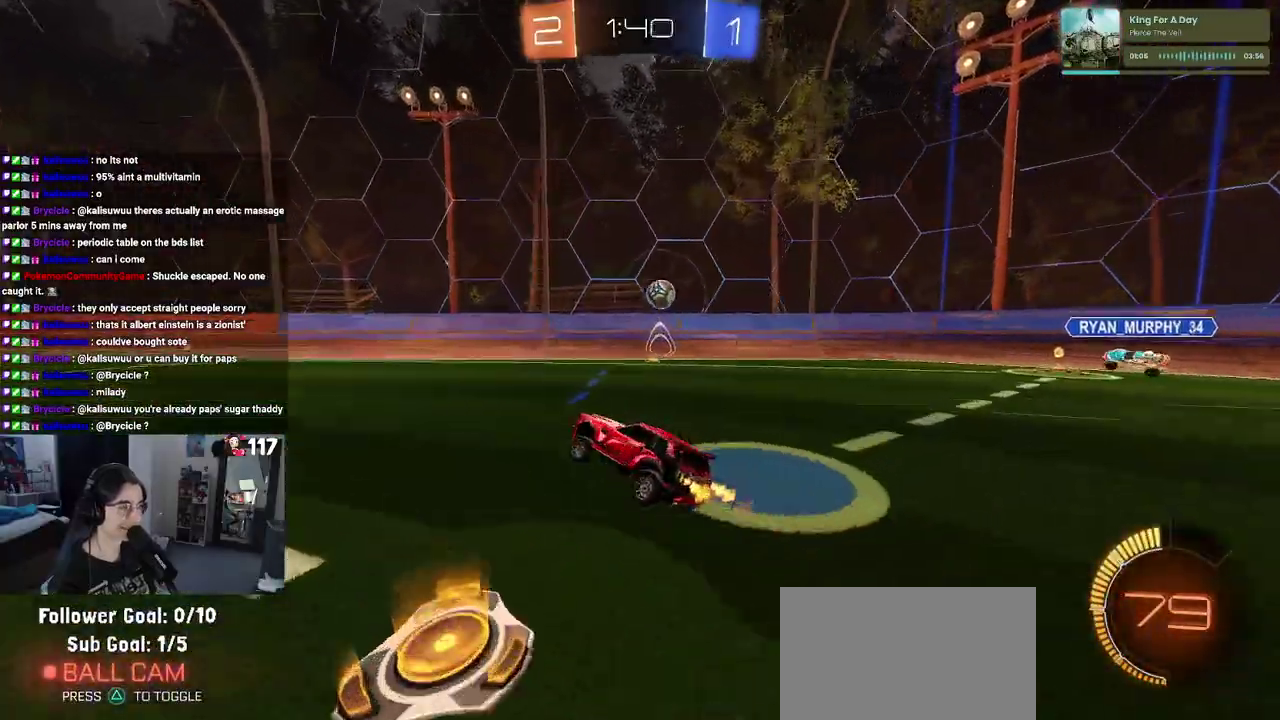
{"buttons": ["R2"], "left_stick": "right", "right_stick": "center", "events": [[283, "left_stick", "right"]]}
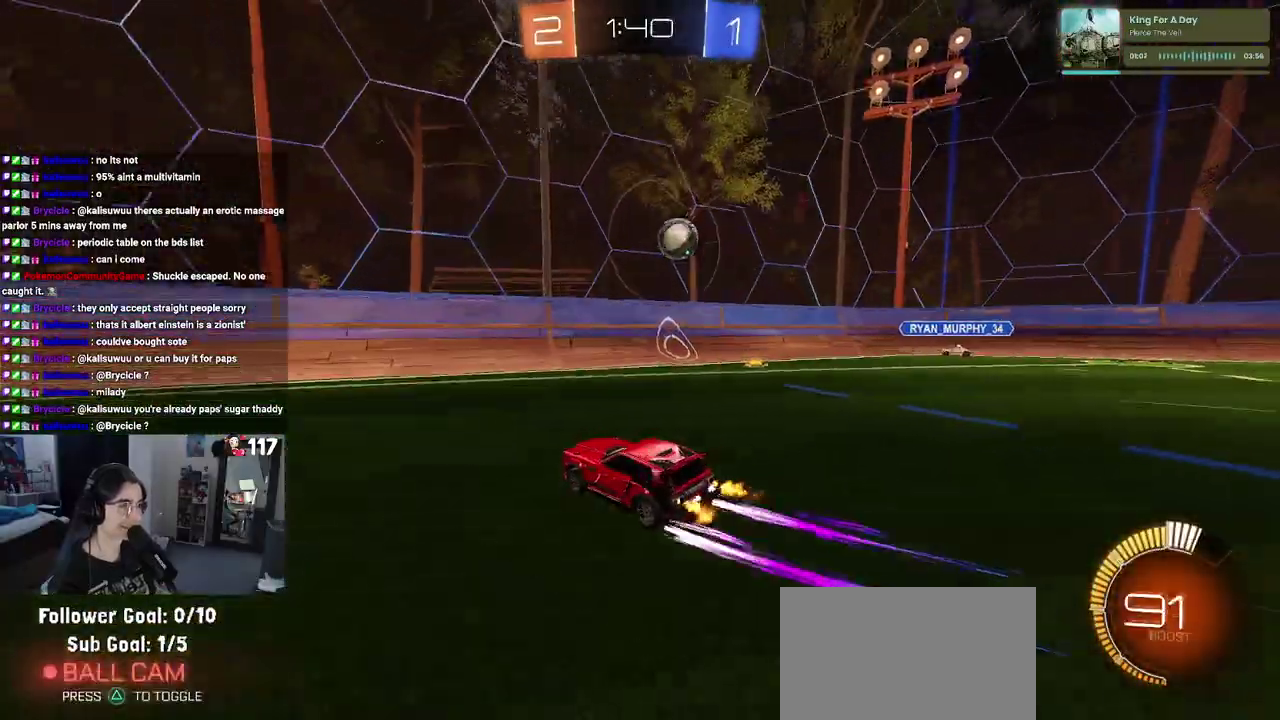
{"buttons": ["R2"], "left_stick": "right", "right_stick": "center", "events": [[250, "left_stick", "center"], [450, "left_stick", "right"]]}
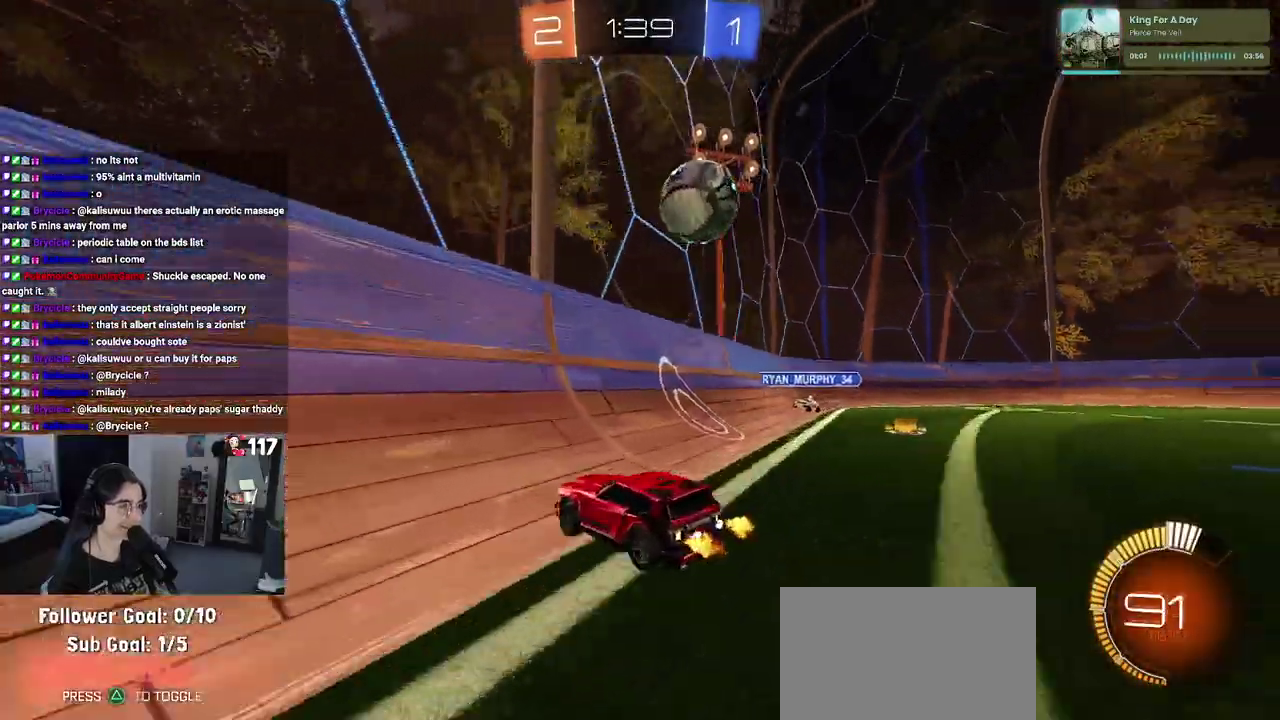
{"buttons": ["R2"], "left_stick": "right", "right_stick": "center", "events": [[200, "SQUARE", "down"], [317, "SQUARE", "up"]]}
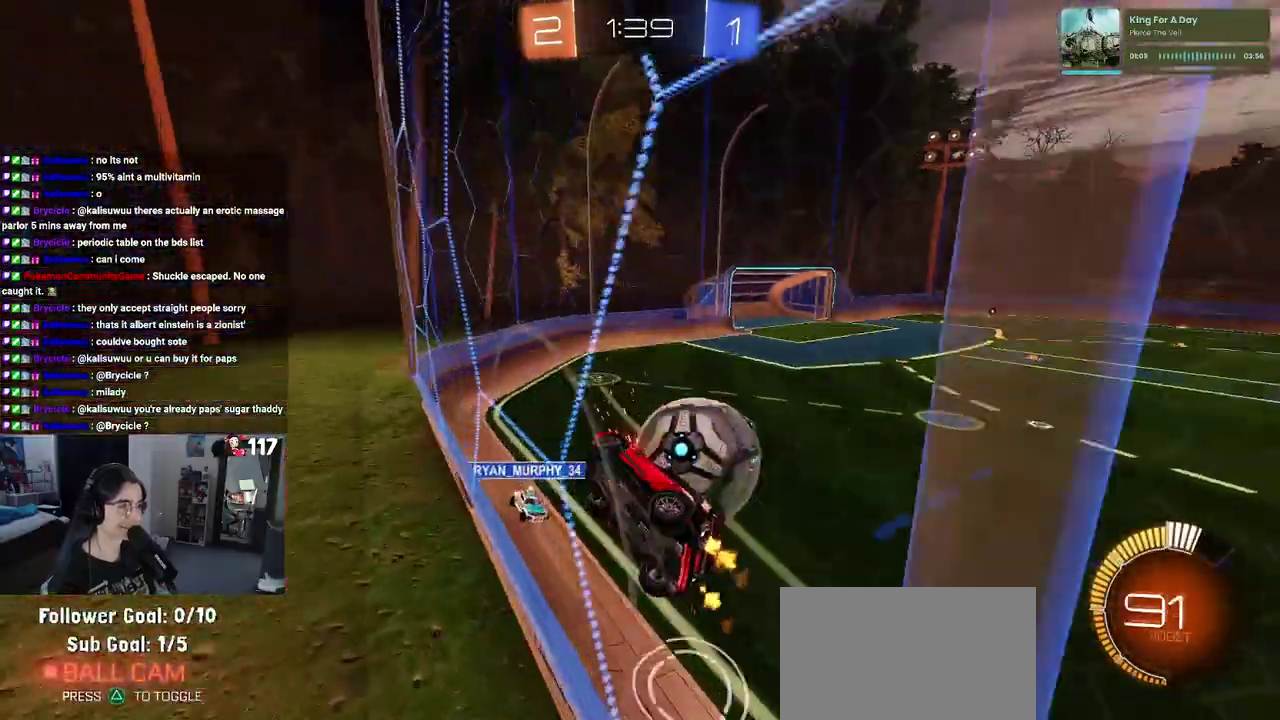
{"buttons": ["R2"], "left_stick": "left", "right_stick": "center", "events": [[383, "left_stick", "center"], [483, "left_stick", "left"]]}
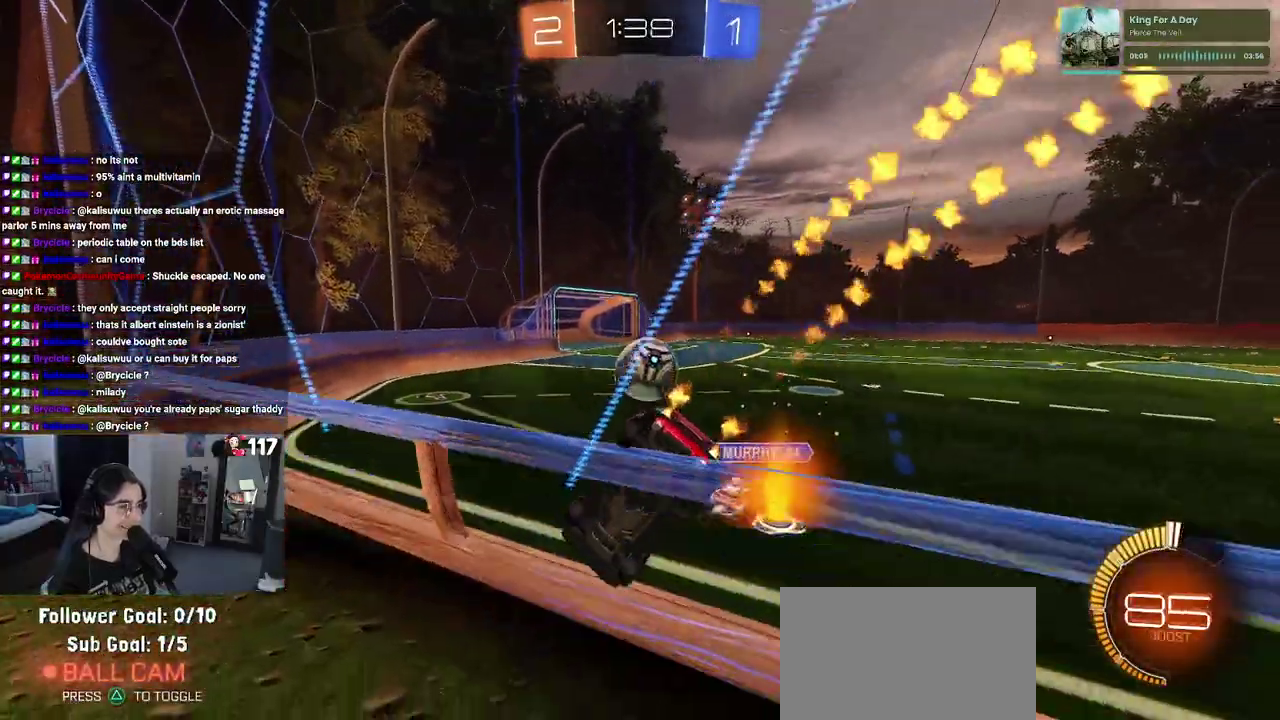
{"buttons": ["R2"], "left_stick": "center", "right_stick": "center", "events": [[83, "left_stick", "center"]]}
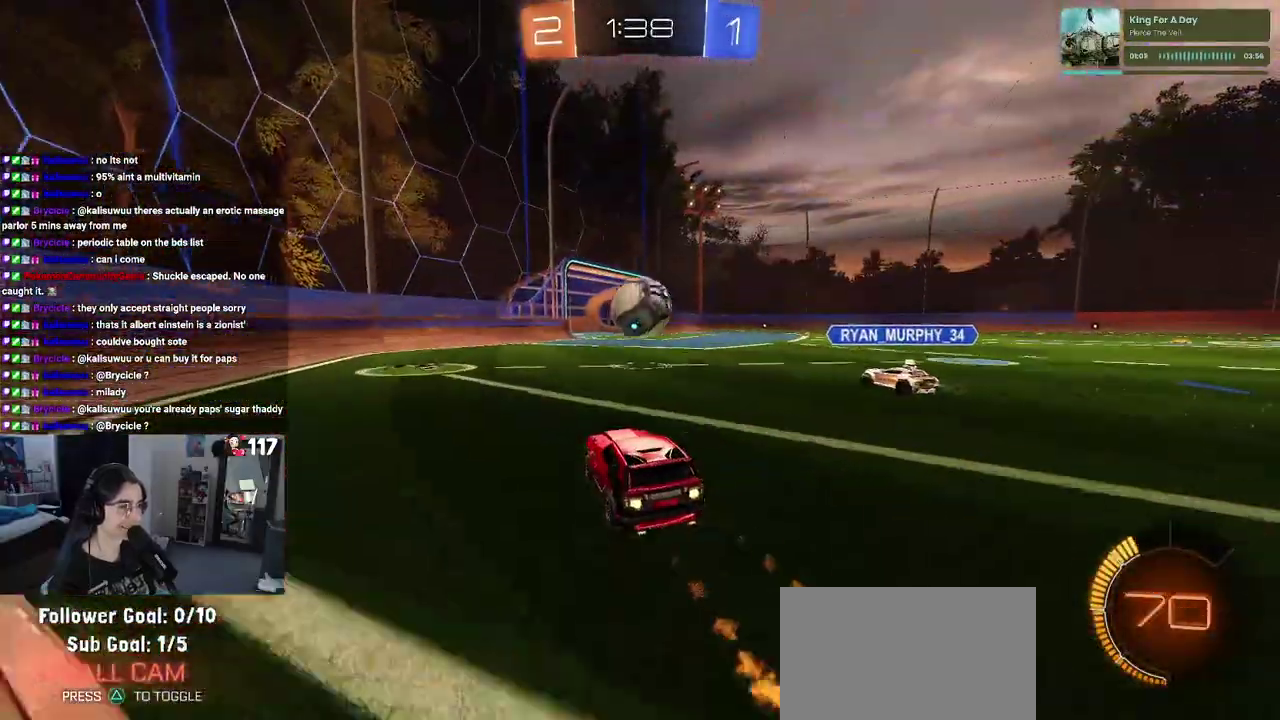
{"buttons": ["R2"], "left_stick": "center", "right_stick": "center", "events": [[250, "left_stick", "right"], [333, "left_stick", "center"]]}
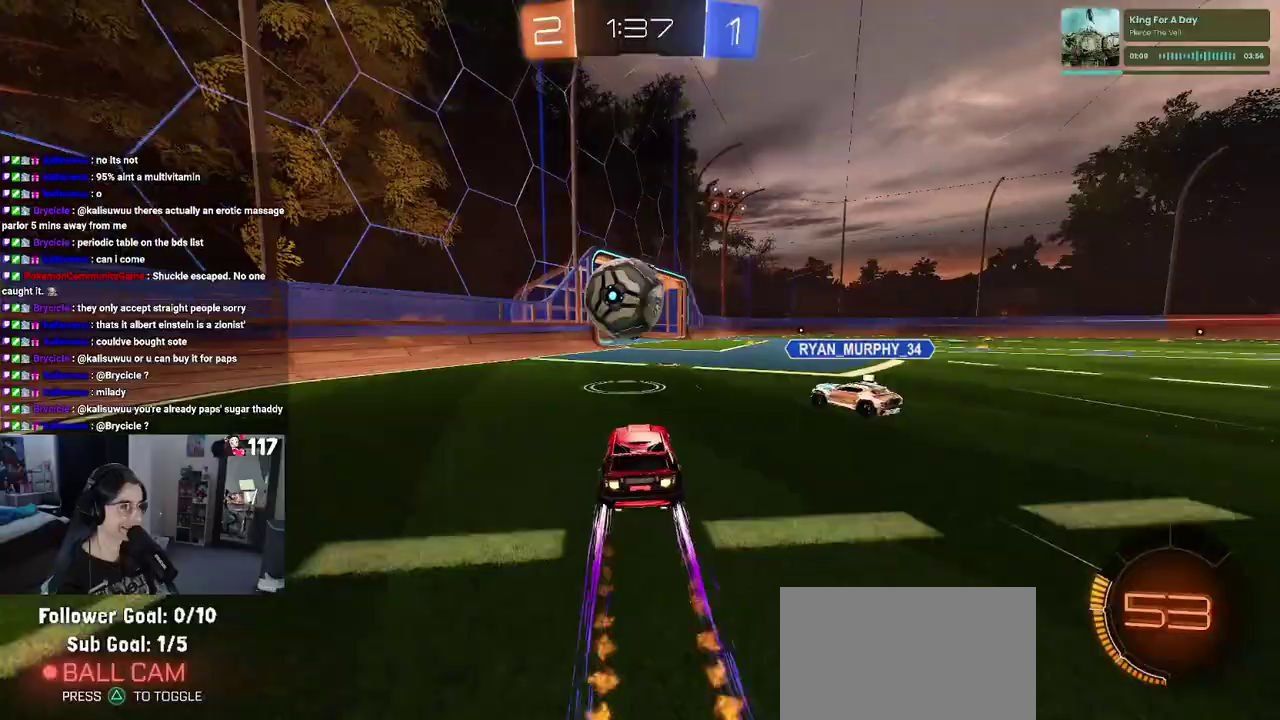
{"buttons": ["L2"], "left_stick": "right", "right_stick": "center", "events": [[133, "left_stick", "right"], [433, "L2", "down"], [433, "R2", "up"]]}
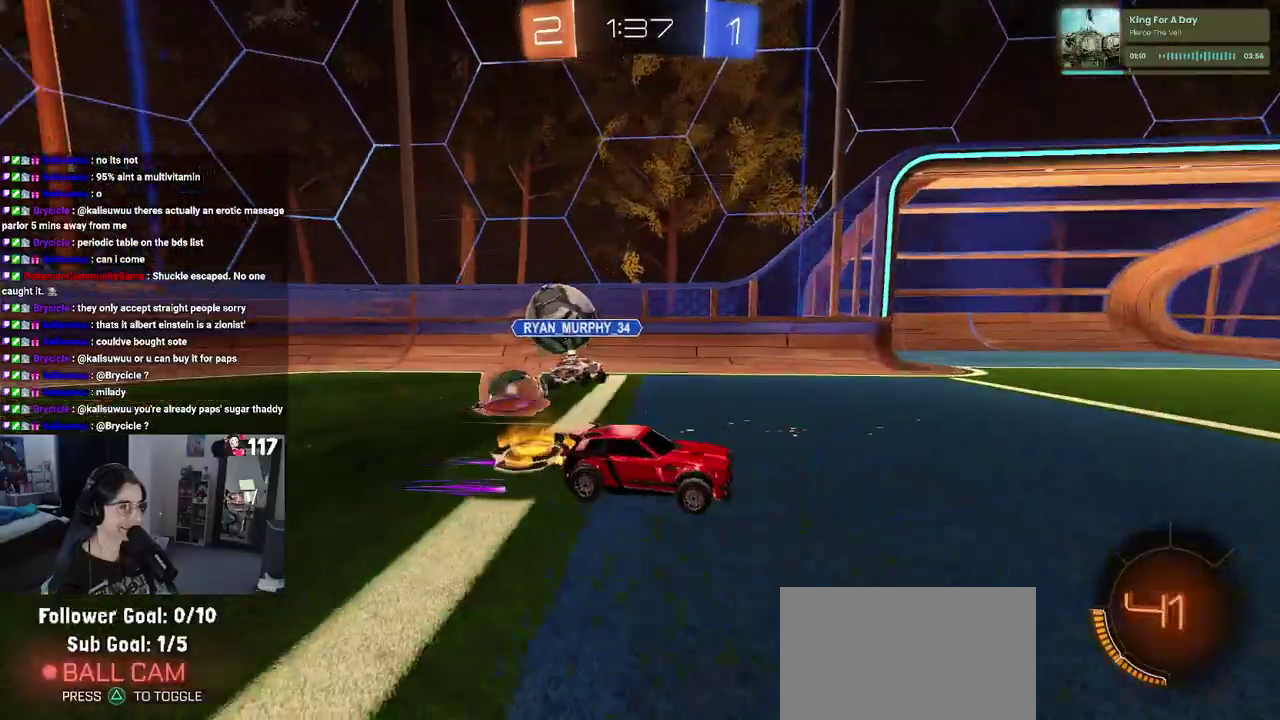
{"buttons": ["R2"], "left_stick": "right", "right_stick": "center", "events": [[117, "R2", "down"], [200, "L2", "up"]]}
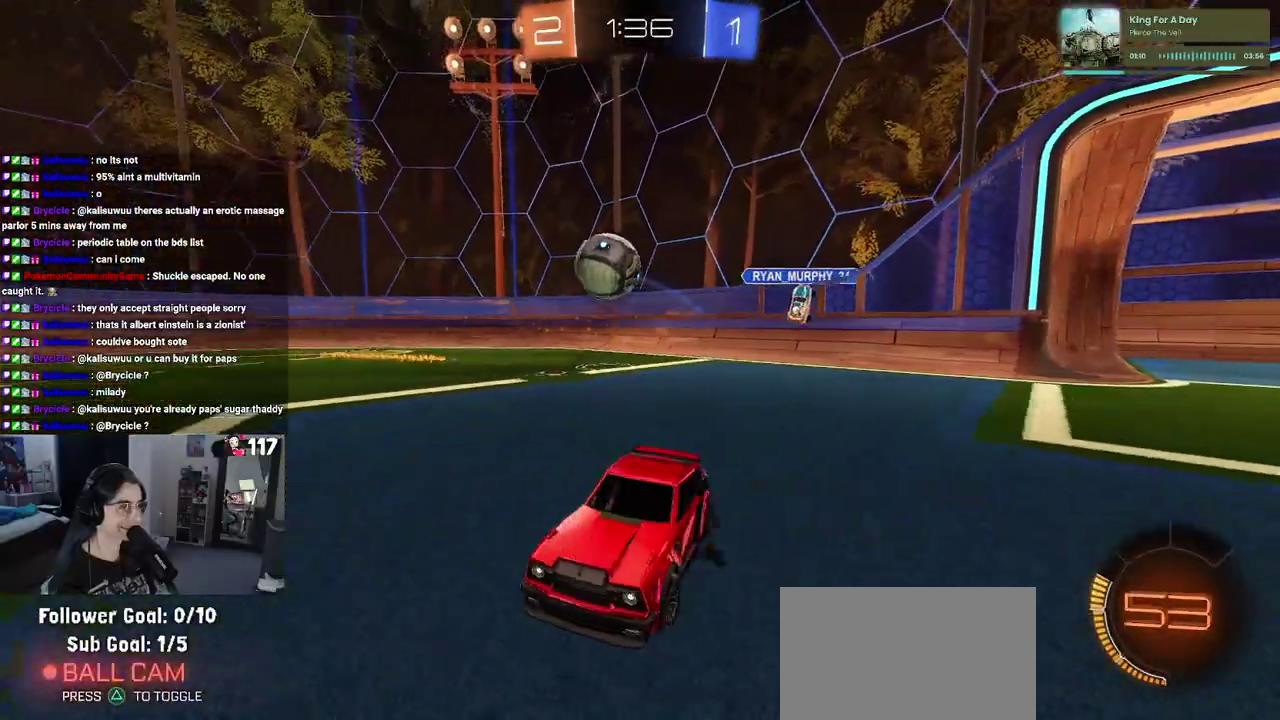
{"buttons": ["R2"], "left_stick": "right", "right_stick": "center", "events": []}
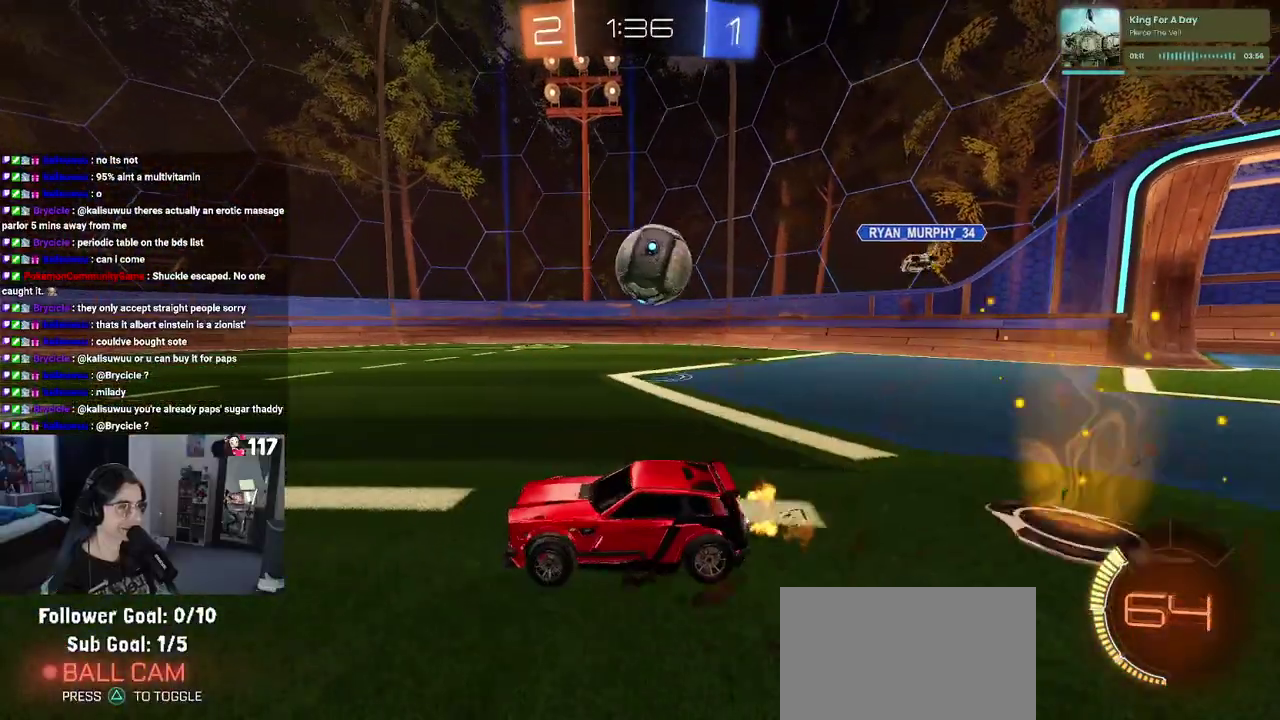
{"buttons": ["R2"], "left_stick": "center", "right_stick": "center", "events": [[83, "left_stick", "center"], [150, "left_stick", "left"], [350, "left_stick", "center"]]}
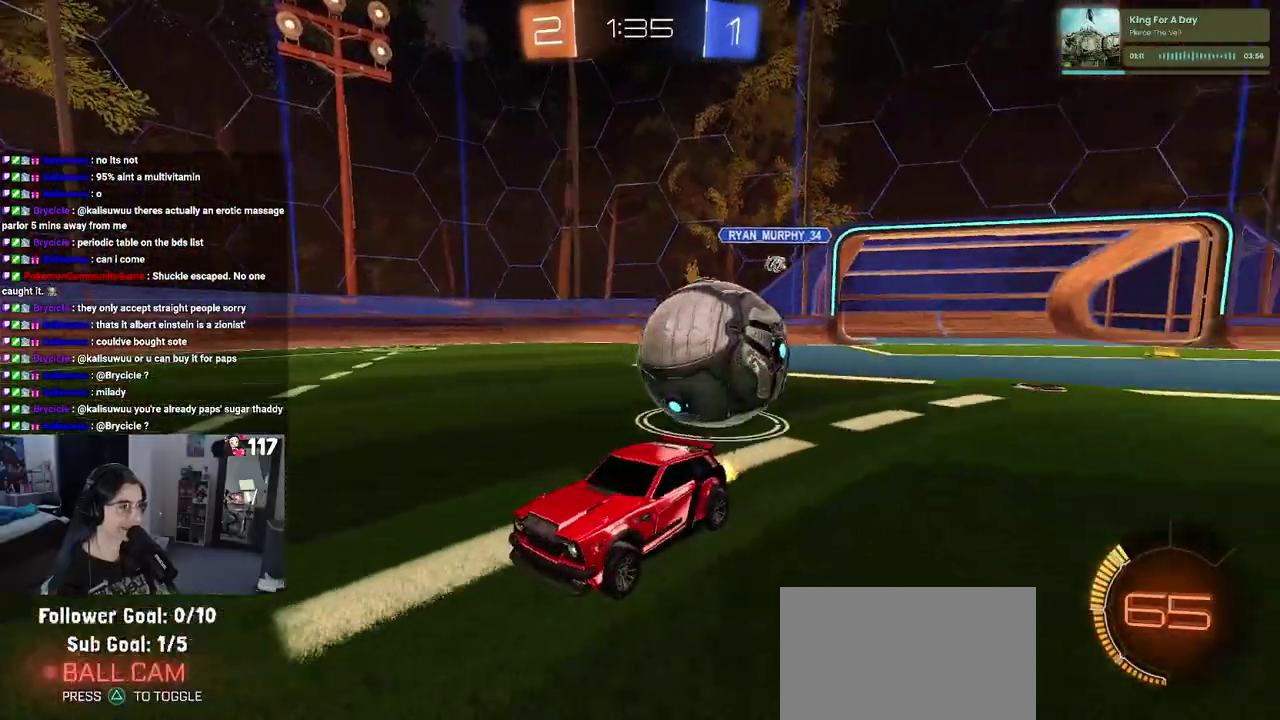
{"buttons": ["R2"], "left_stick": "left", "right_stick": "center", "events": [[300, "left_stick", "left"]]}
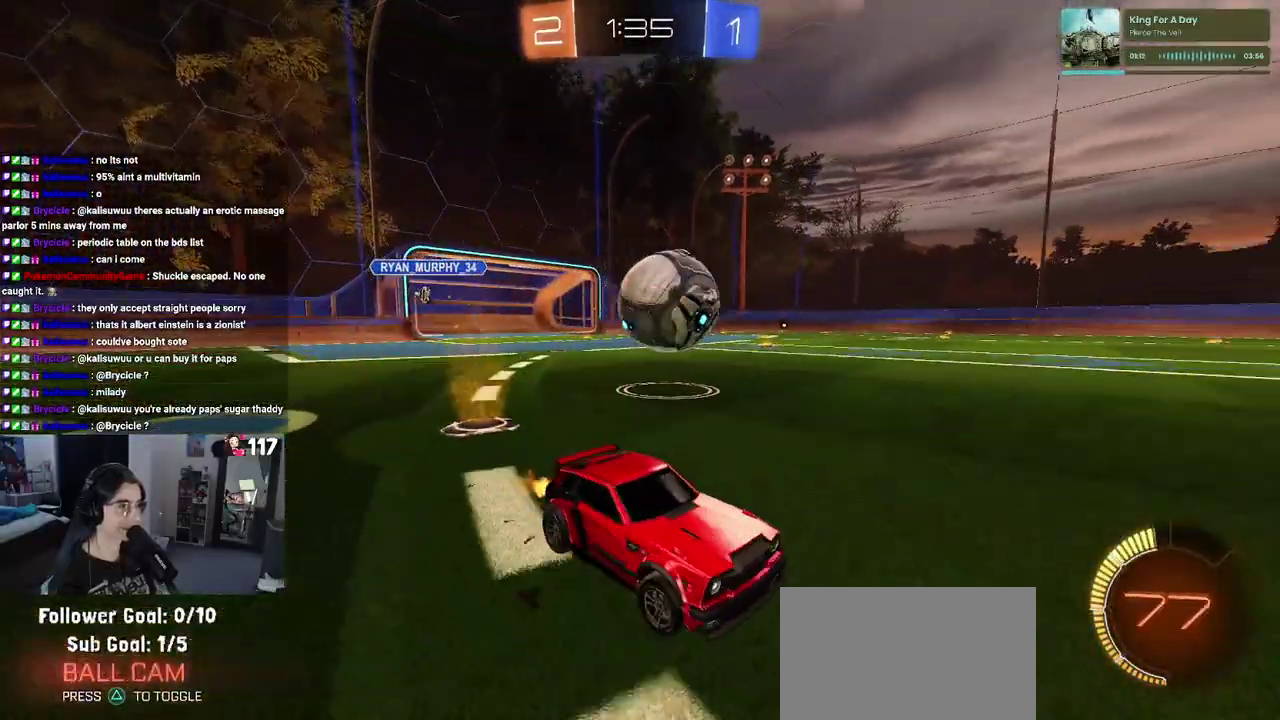
{"buttons": ["R2"], "left_stick": "left", "right_stick": "center", "events": [[17, "left_stick", "center"], [467, "left_stick", "left"]]}
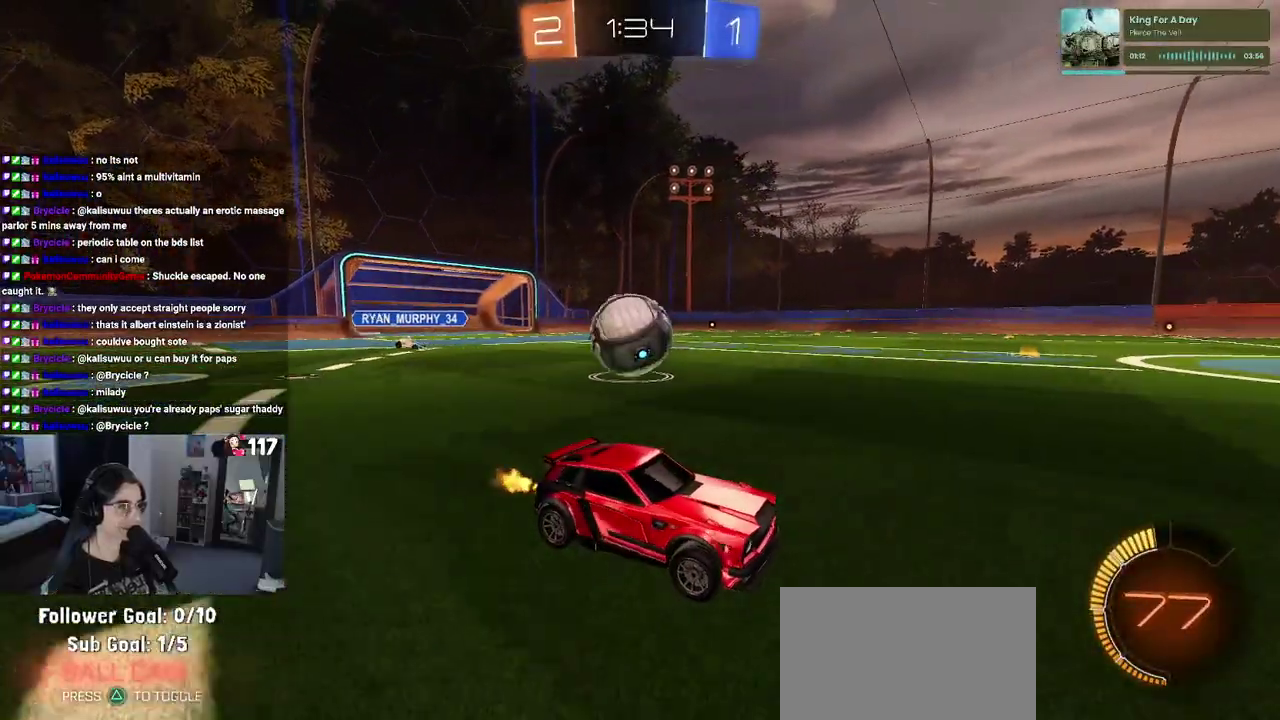
{"buttons": ["L2"], "left_stick": "left", "right_stick": "center", "events": [[350, "R2", "up"], [433, "L2", "down"]]}
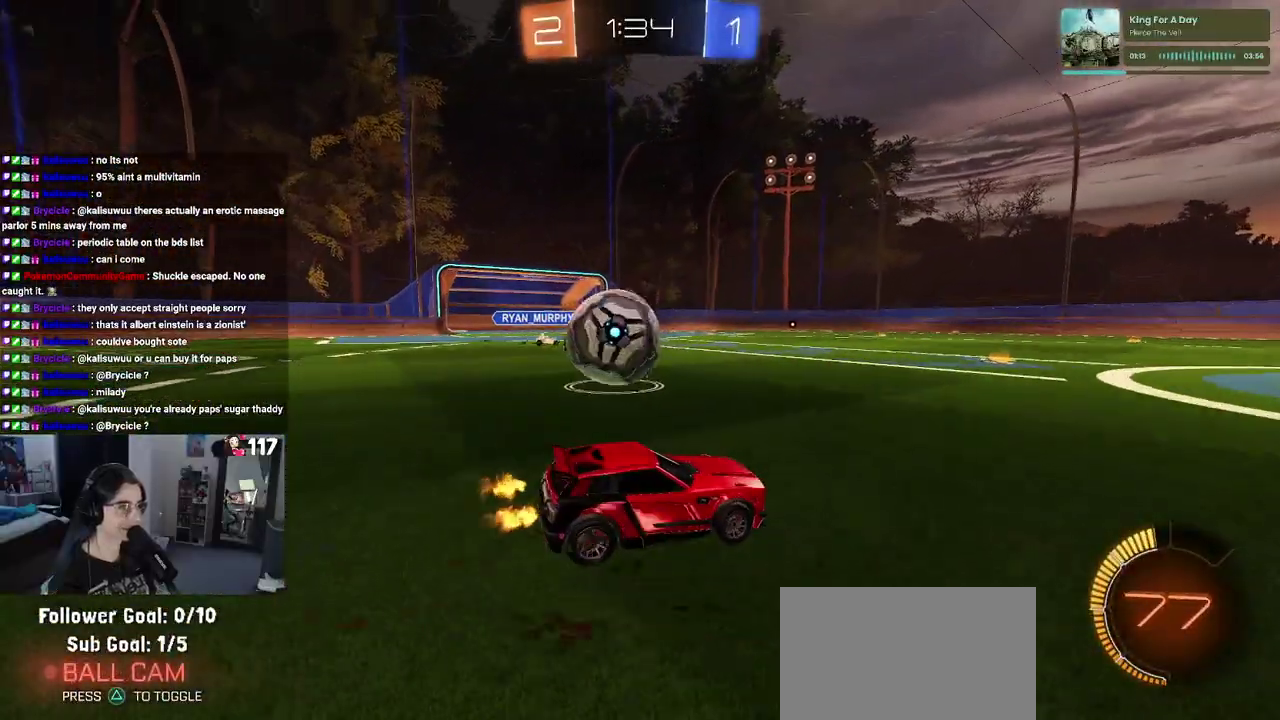
{"buttons": [], "left_stick": "left", "right_stick": "center", "events": [[33, "left_stick", "center"], [50, "R2", "down"], [150, "L2", "up"], [167, "left_stick", "left"], [267, "TRIANGLE", "down"], [400, "TRIANGLE", "up"], [450, "R2", "up"]]}
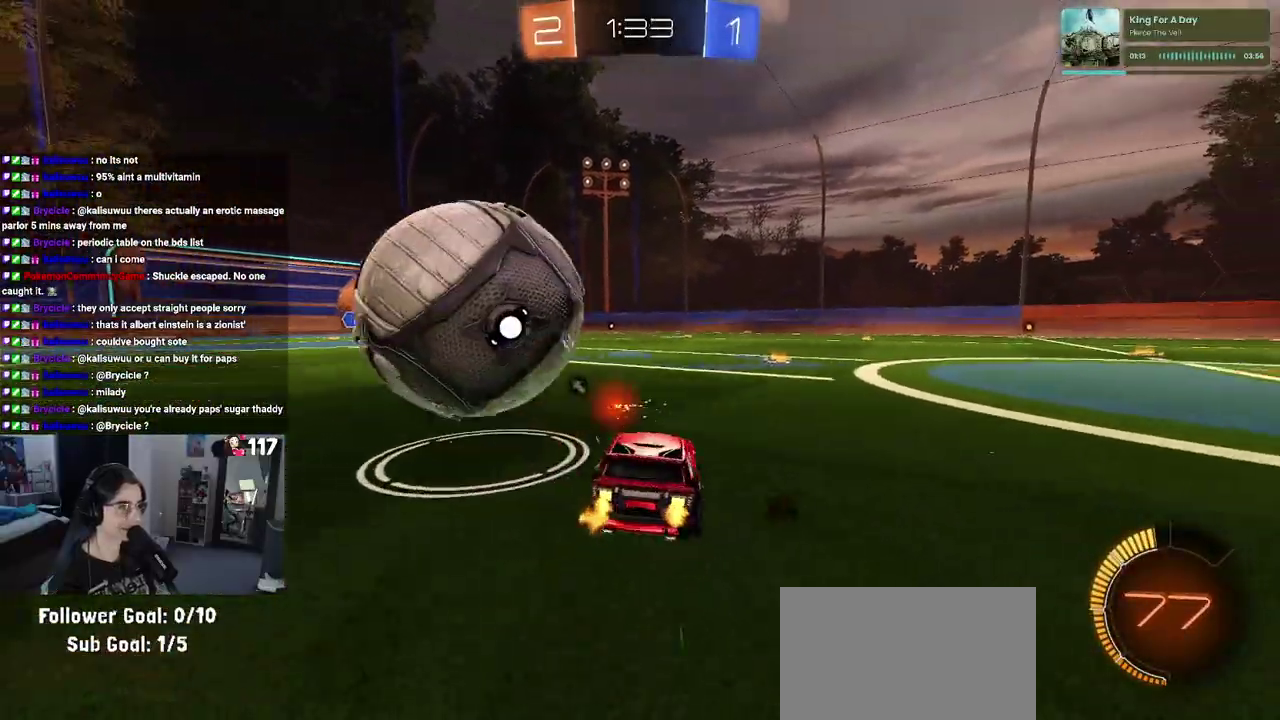
{"buttons": ["R2"], "left_stick": "center", "right_stick": "center", "events": [[250, "L2", "down"], [300, "left_stick", "center"], [333, "R2", "down"], [450, "L2", "up"]]}
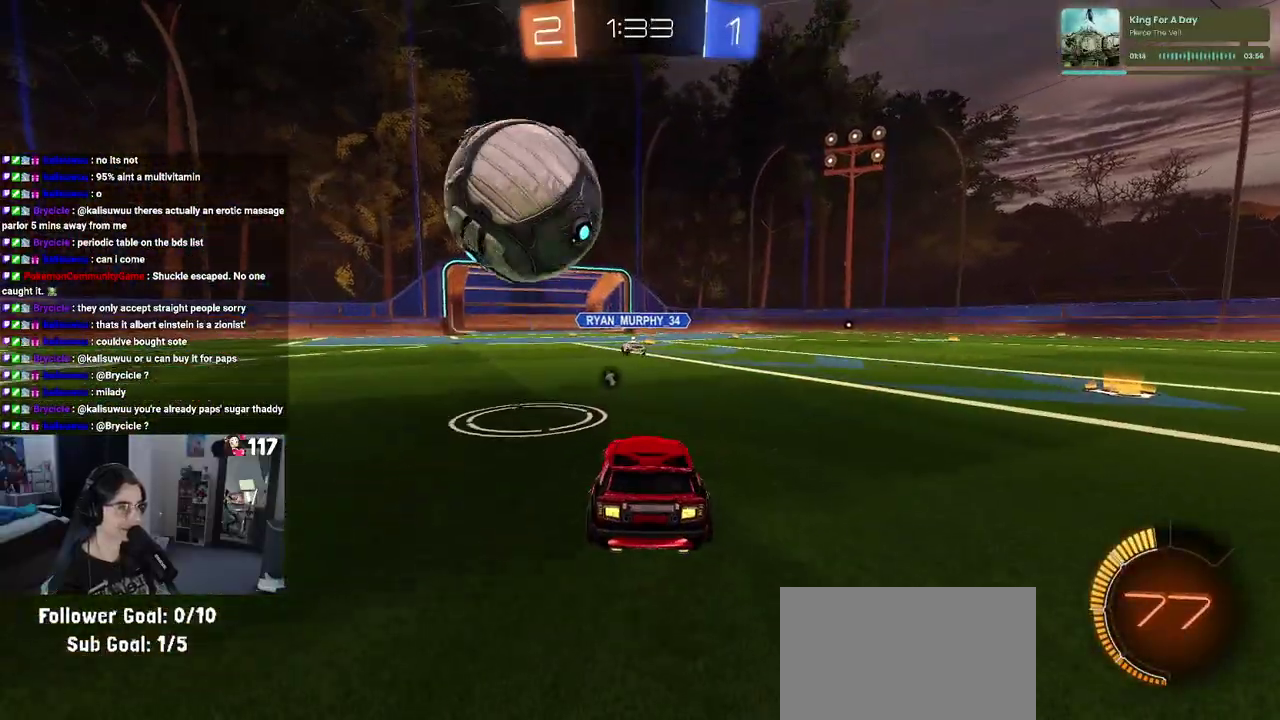
{"buttons": ["R2"], "left_stick": "center", "right_stick": "center", "events": [[267, "CROSS", "down"], [283, "left_stick", "down"], [417, "CROSS", "up"], [450, "left_stick", "center"]]}
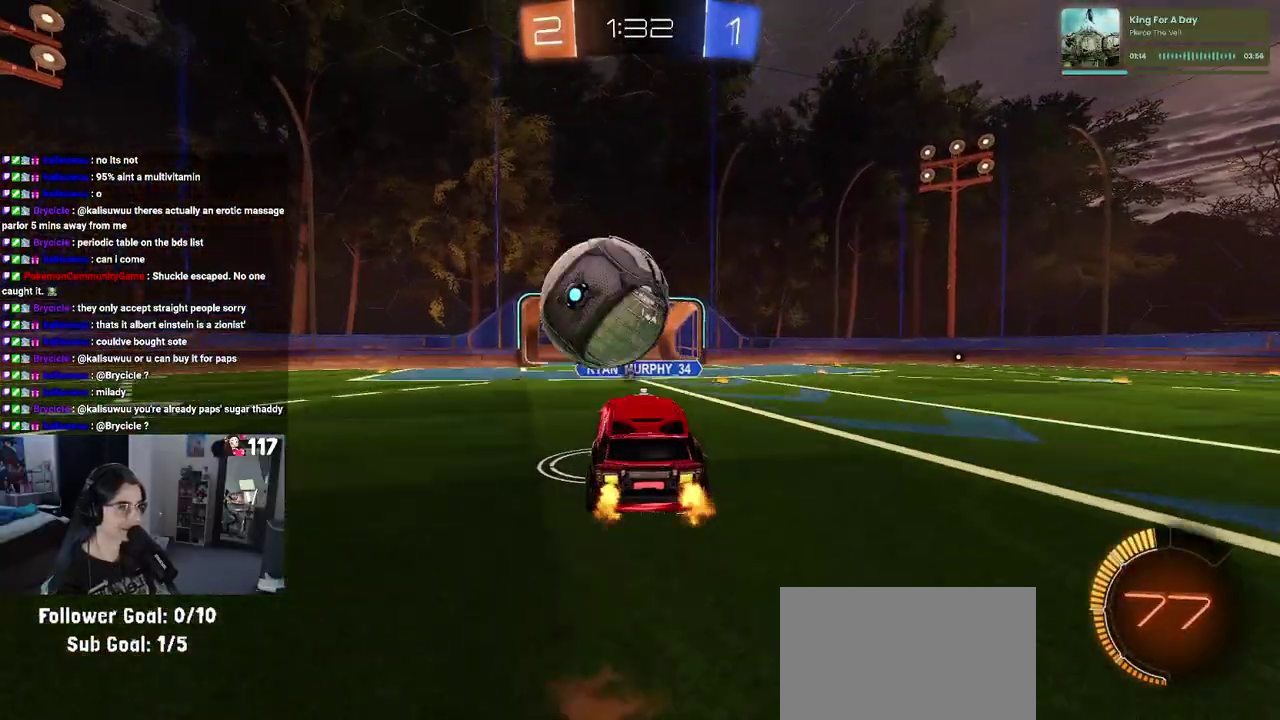
{"buttons": [], "left_stick": "center", "right_stick": "center", "events": [[200, "left_stick", "up"], [350, "R2", "up"], [367, "left_stick", "center"]]}
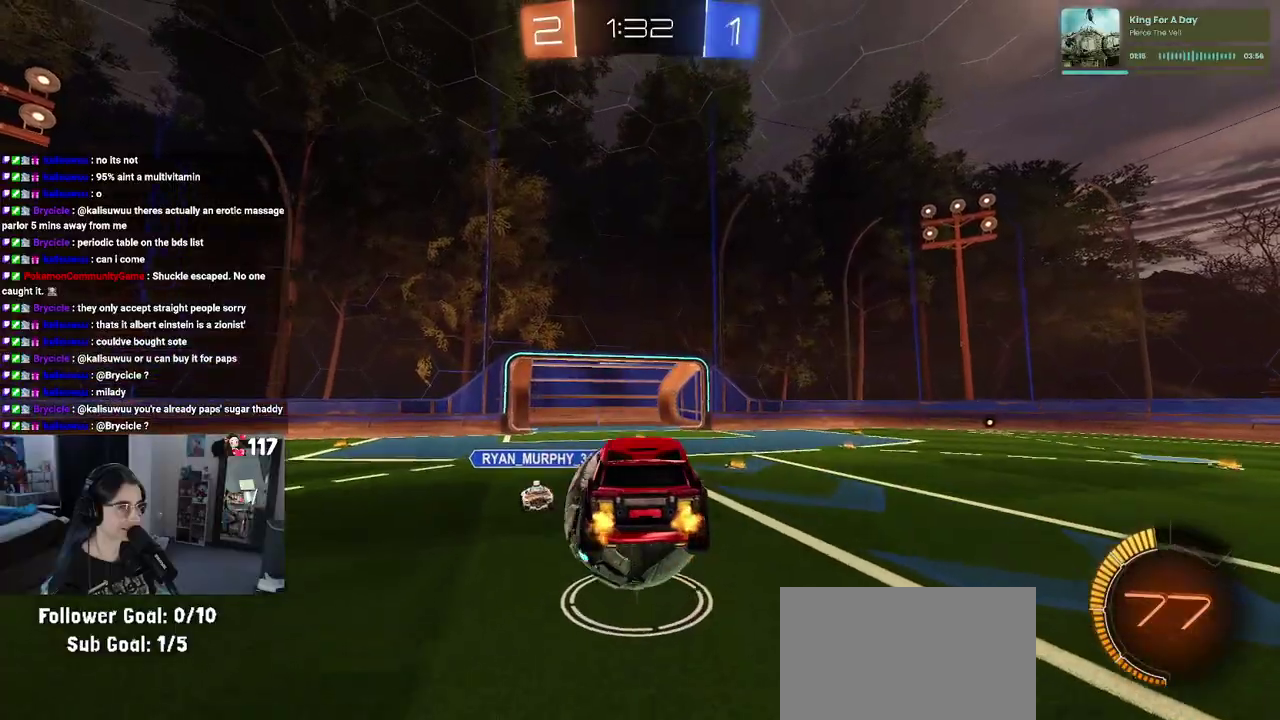
{"buttons": [], "left_stick": "down", "right_stick": "center", "events": [[117, "left_stick", "up"], [183, "left_stick", "center"], [433, "left_stick", "down"]]}
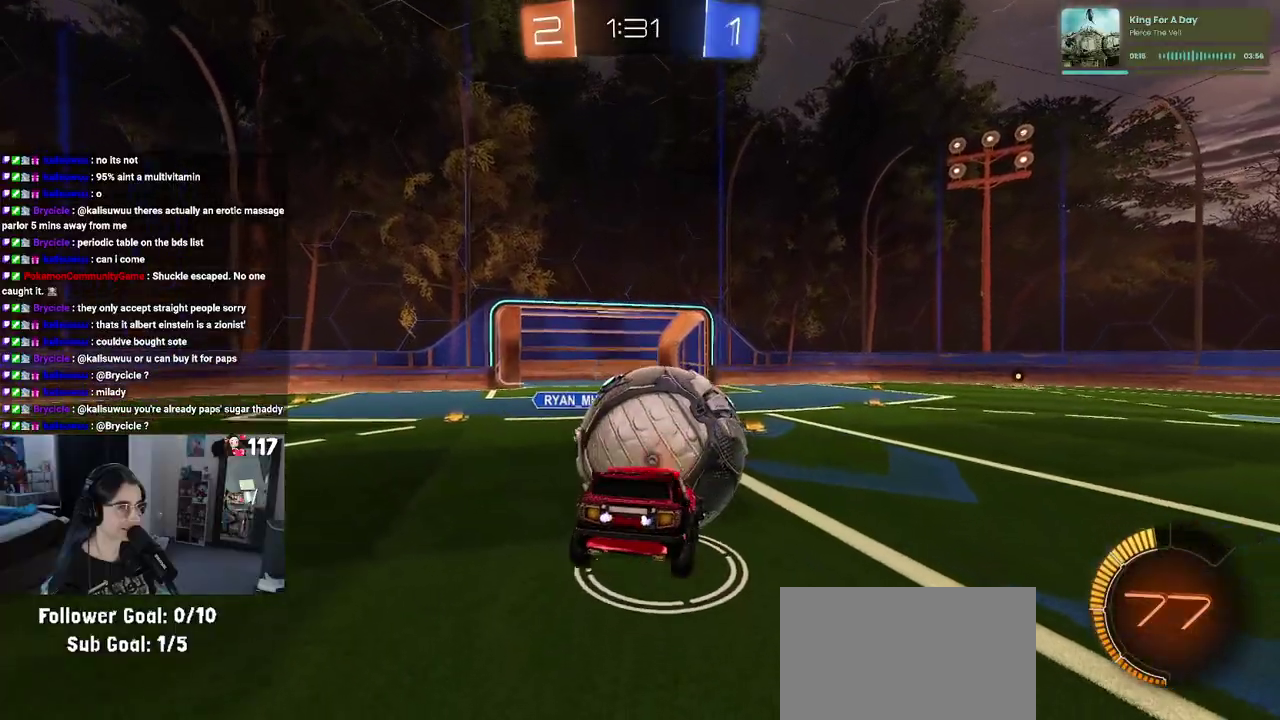
{"buttons": ["R2"], "left_stick": "center", "right_stick": "center", "events": [[117, "left_stick", "center"], [167, "R2", "down"], [183, "left_stick", "up"], [283, "CROSS", "down"], [350, "CROSS", "up"], [417, "left_stick", "center"]]}
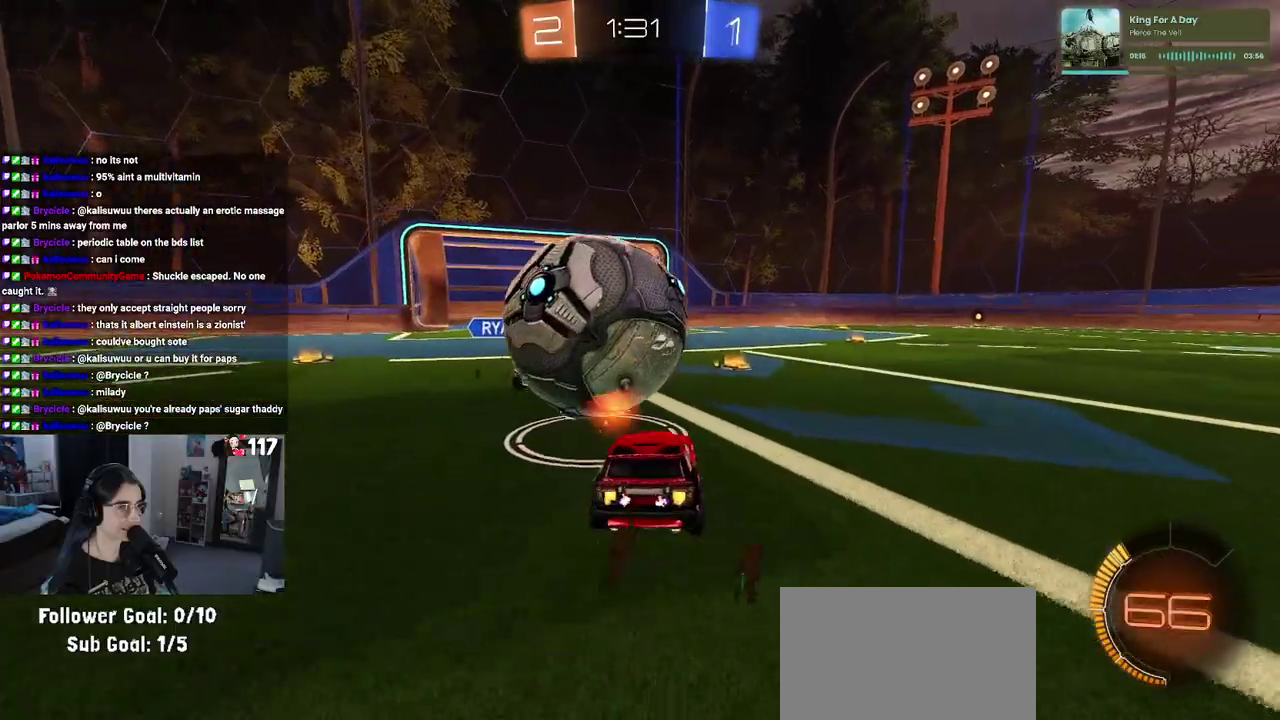
{"buttons": ["TRIANGLE", "R2"], "left_stick": "right", "right_stick": "center", "events": [[117, "R2", "up"], [233, "L2", "down"], [283, "R2", "down"], [283, "left_stick", "down-right"], [400, "L2", "up"], [417, "left_stick", "right"], [467, "TRIANGLE", "down"]]}
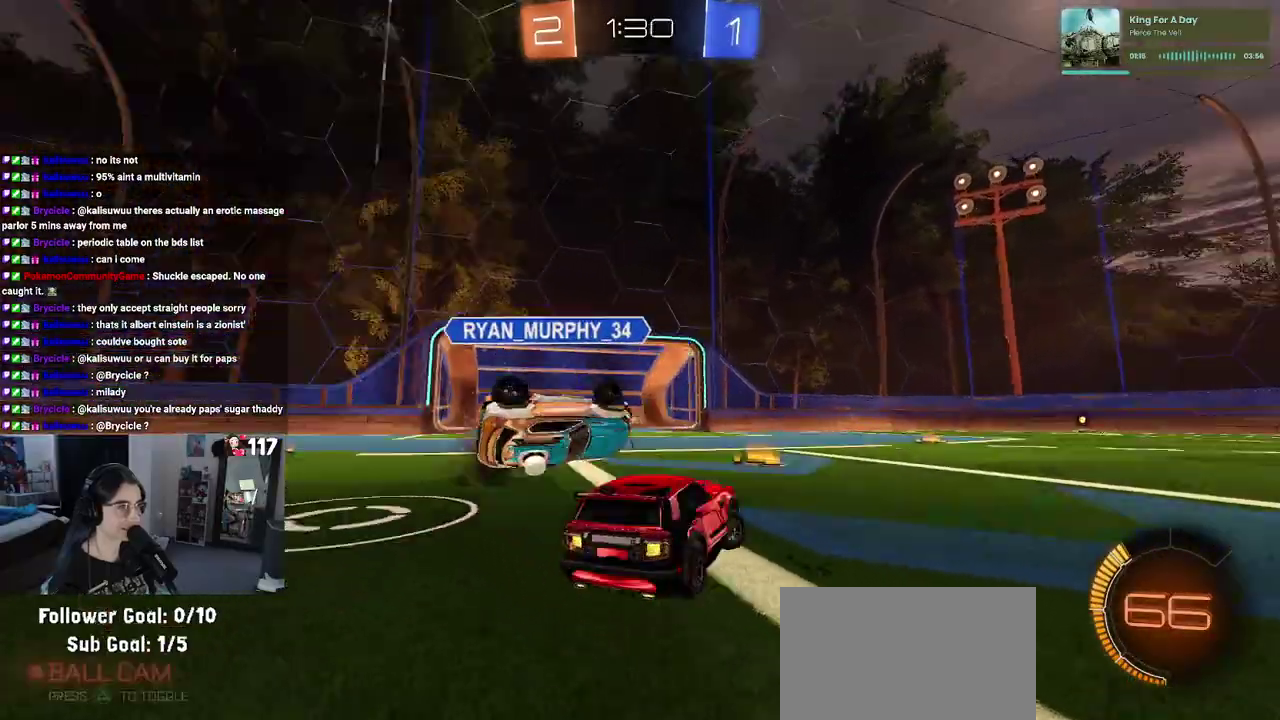
{"buttons": ["SQUARE", "R2"], "left_stick": "left", "right_stick": "center", "events": [[50, "TRIANGLE", "up"], [283, "left_stick", "center"], [367, "left_stick", "left"], [500, "SQUARE", "down"]]}
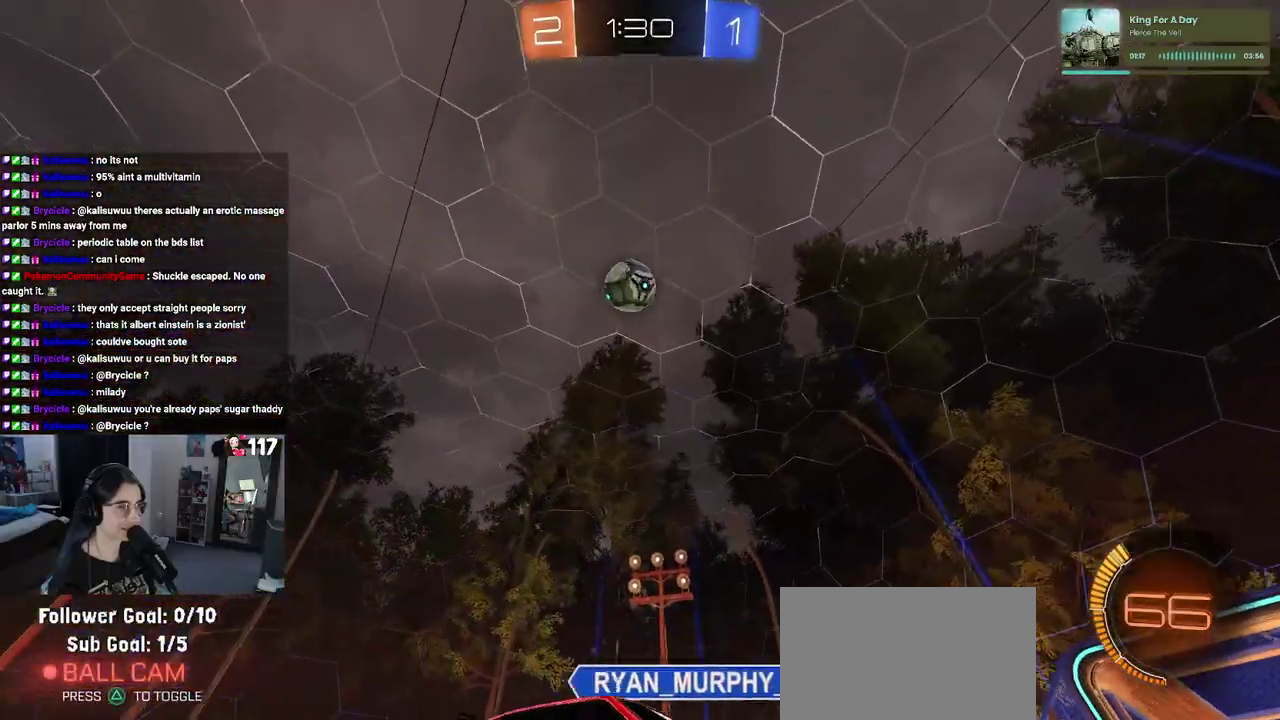
{"buttons": ["R2"], "left_stick": "left", "right_stick": "center", "events": [[133, "SQUARE", "up"]]}
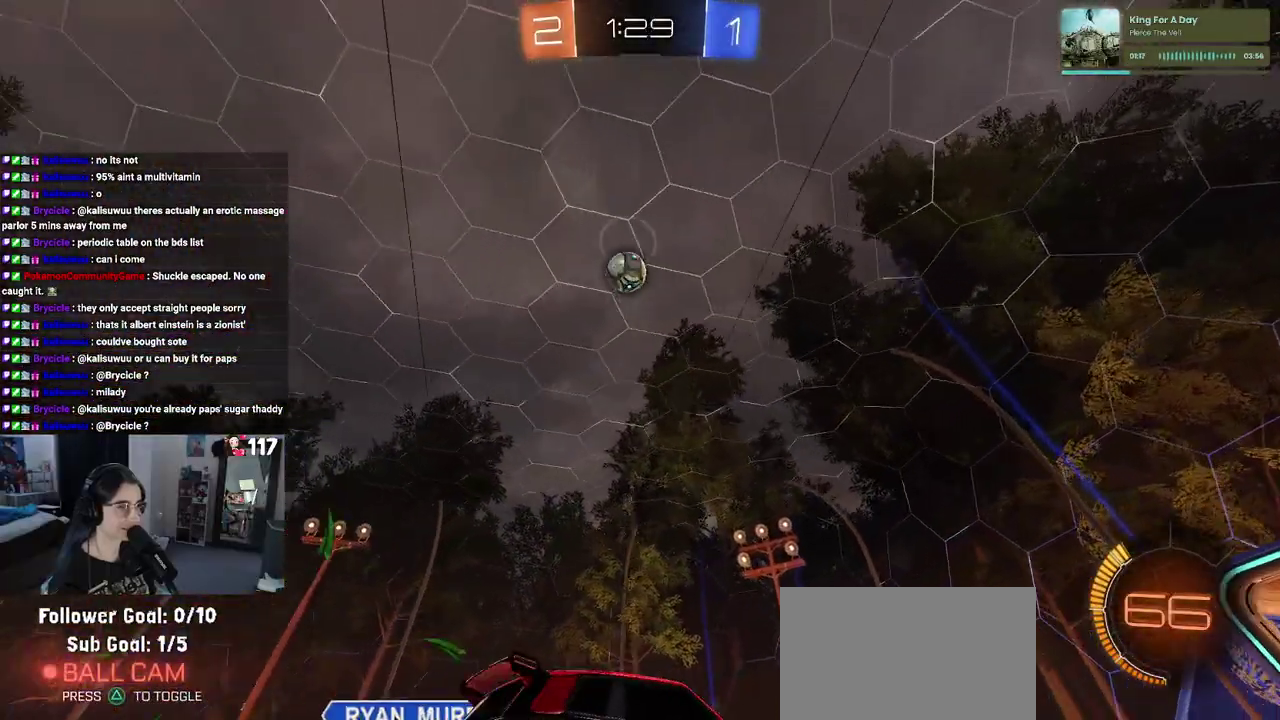
{"buttons": ["CROSS", "R2"], "left_stick": "down", "right_stick": "center", "events": [[150, "L2", "down"], [150, "R2", "up"], [200, "left_stick", "center"], [267, "R2", "down"], [317, "L2", "up"], [383, "left_stick", "left"], [483, "left_stick", "down"], [500, "CROSS", "down"]]}
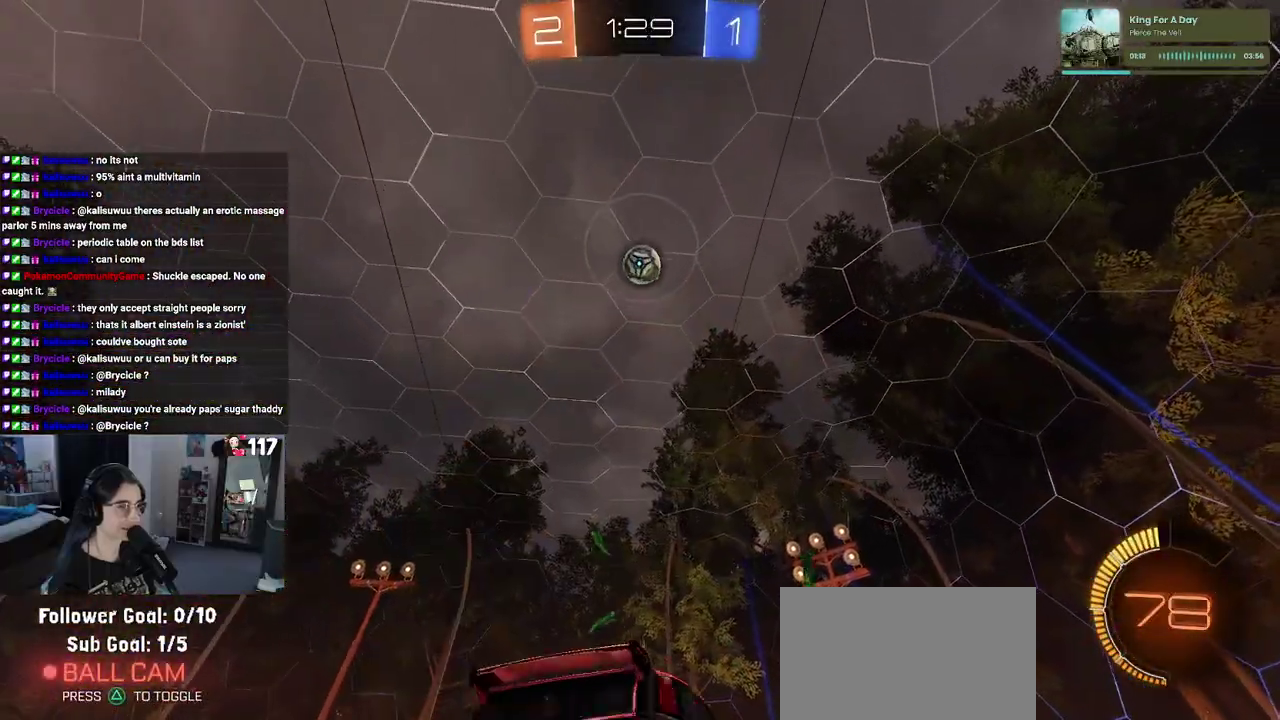
{"buttons": ["TRIANGLE", "R2"], "left_stick": "left", "right_stick": "center", "events": [[250, "left_stick", "down-right"], [300, "CROSS", "up"], [367, "left_stick", "center"], [500, "TRIANGLE", "down"], [500, "left_stick", "left"]]}
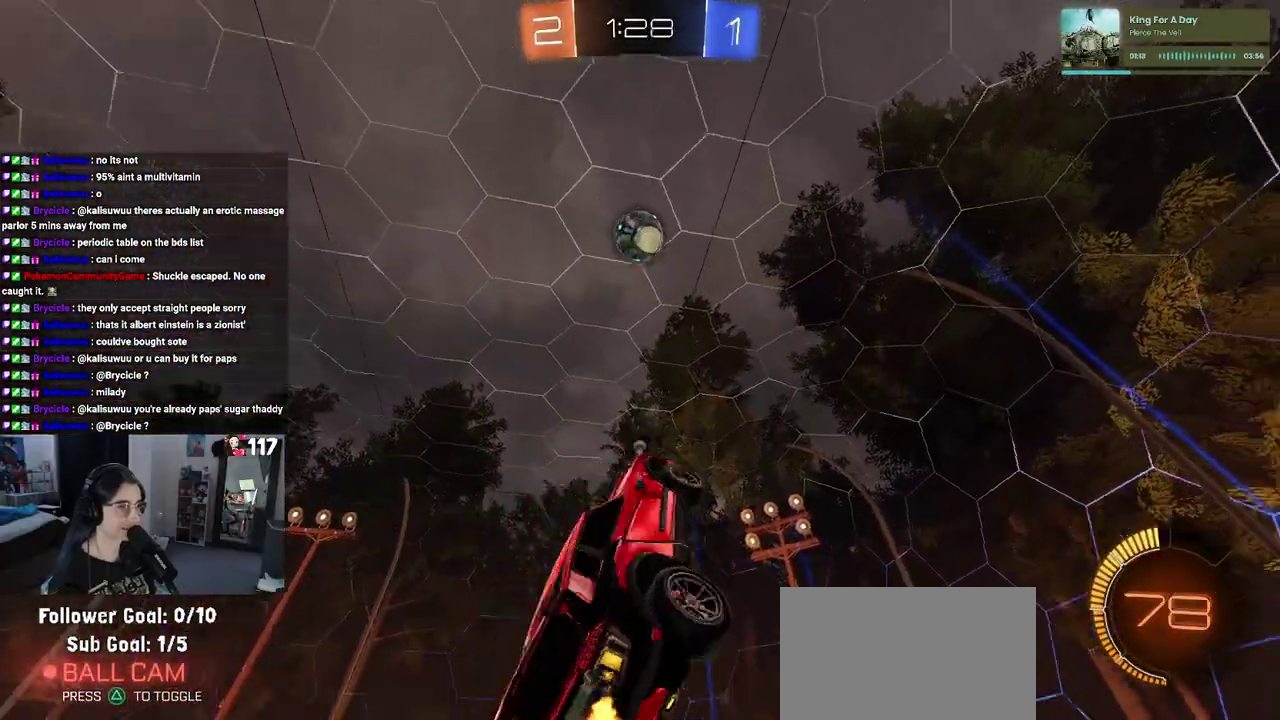
{"buttons": [], "left_stick": "down-right", "right_stick": "center", "events": [[150, "TRIANGLE", "up"], [217, "R2", "up"], [283, "left_stick", "down-left"], [350, "left_stick", "down"], [400, "left_stick", "down-right"]]}
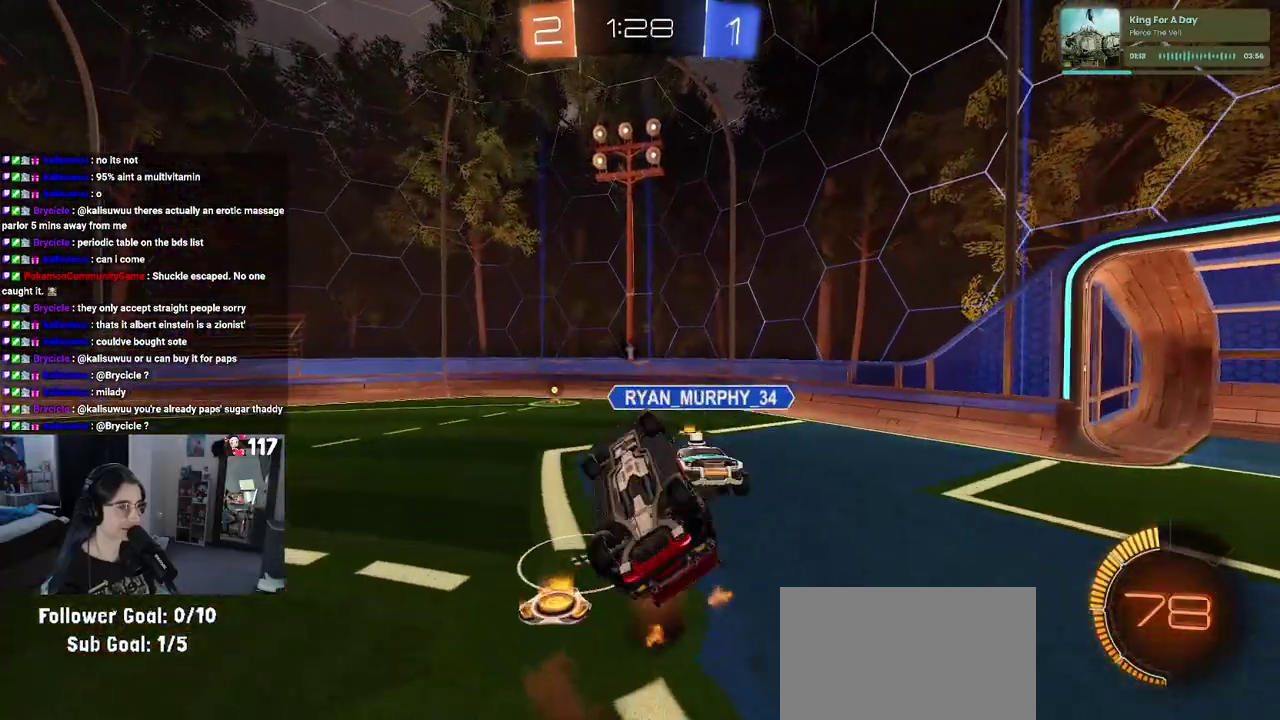
{"buttons": [], "left_stick": "left", "right_stick": "center", "events": [[83, "left_stick", "up-right"], [183, "R2", "down"], [233, "left_stick", "up"], [317, "left_stick", "center"], [433, "R2", "up"], [433, "left_stick", "left"]]}
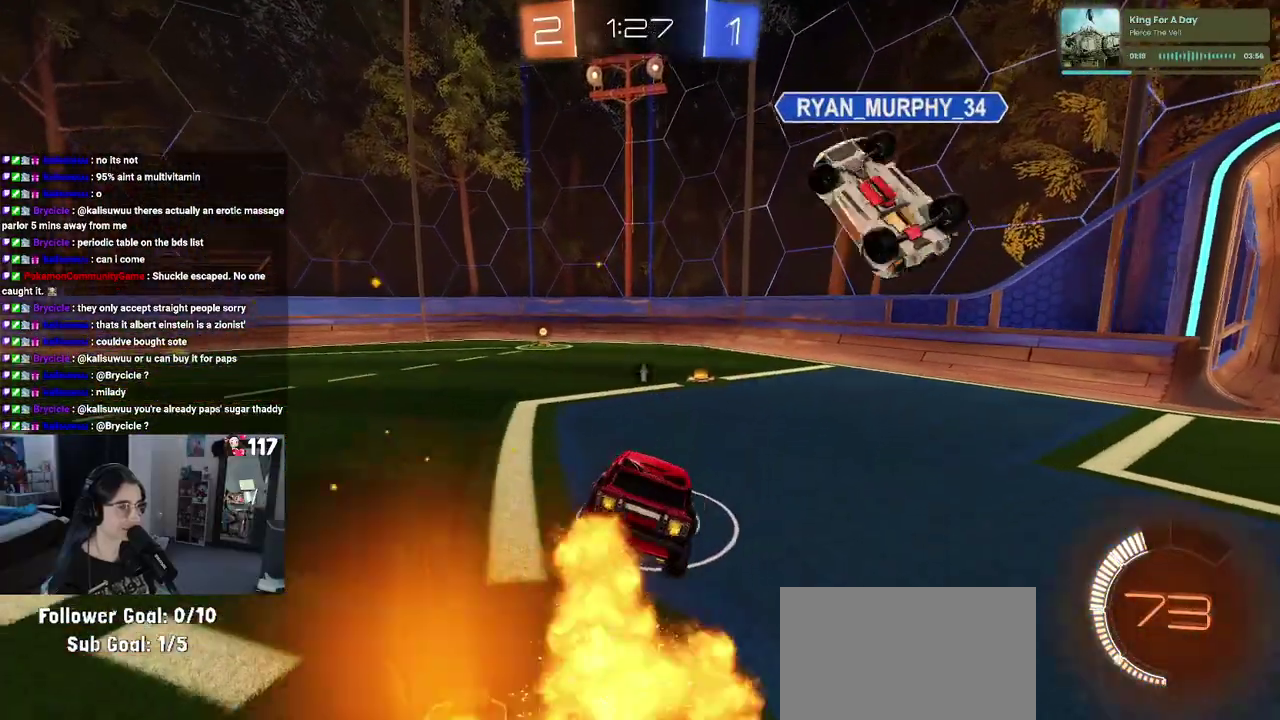
{"buttons": ["R2"], "left_stick": "right", "right_stick": "center", "events": [[100, "left_stick", "center"], [217, "L2", "down"], [333, "R2", "down"], [400, "L2", "up"], [483, "left_stick", "right"]]}
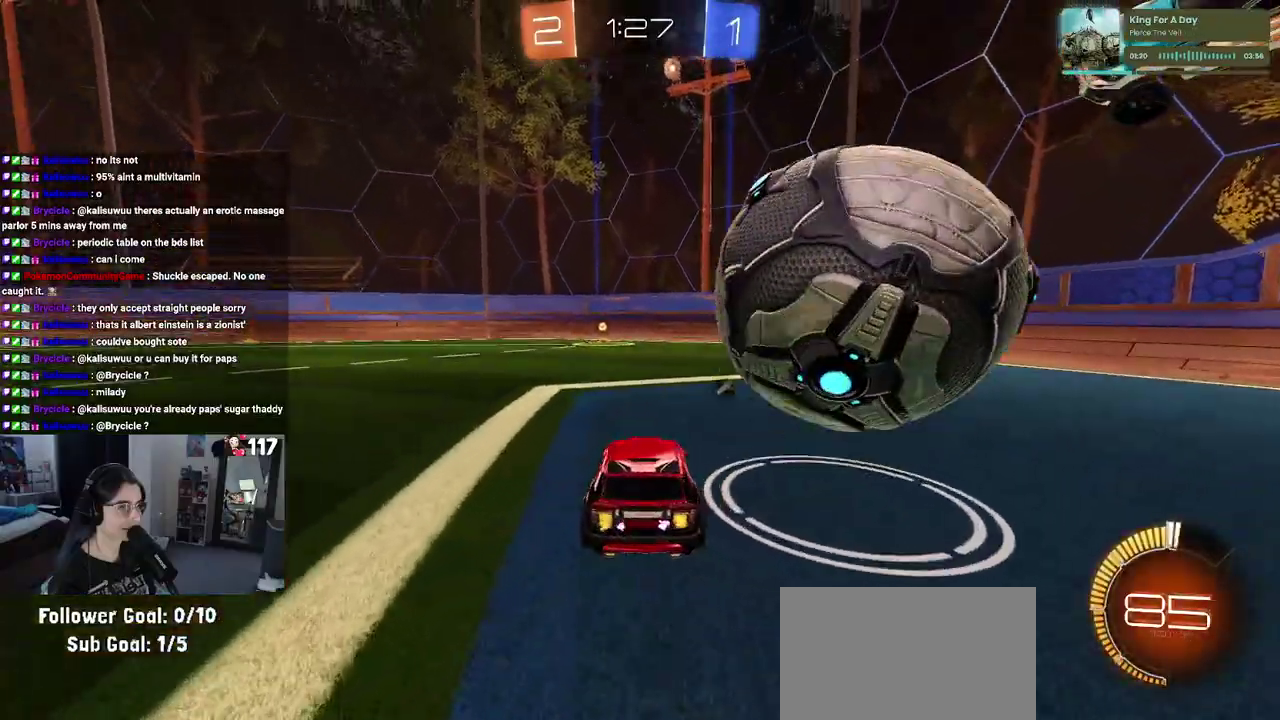
{"buttons": ["L2"], "left_stick": "right", "right_stick": "center", "events": [[100, "left_stick", "center"], [200, "left_stick", "left"], [233, "TRIANGLE", "down"], [350, "TRIANGLE", "up"], [367, "left_stick", "center"], [383, "R2", "up"], [433, "left_stick", "right"], [450, "L2", "down"]]}